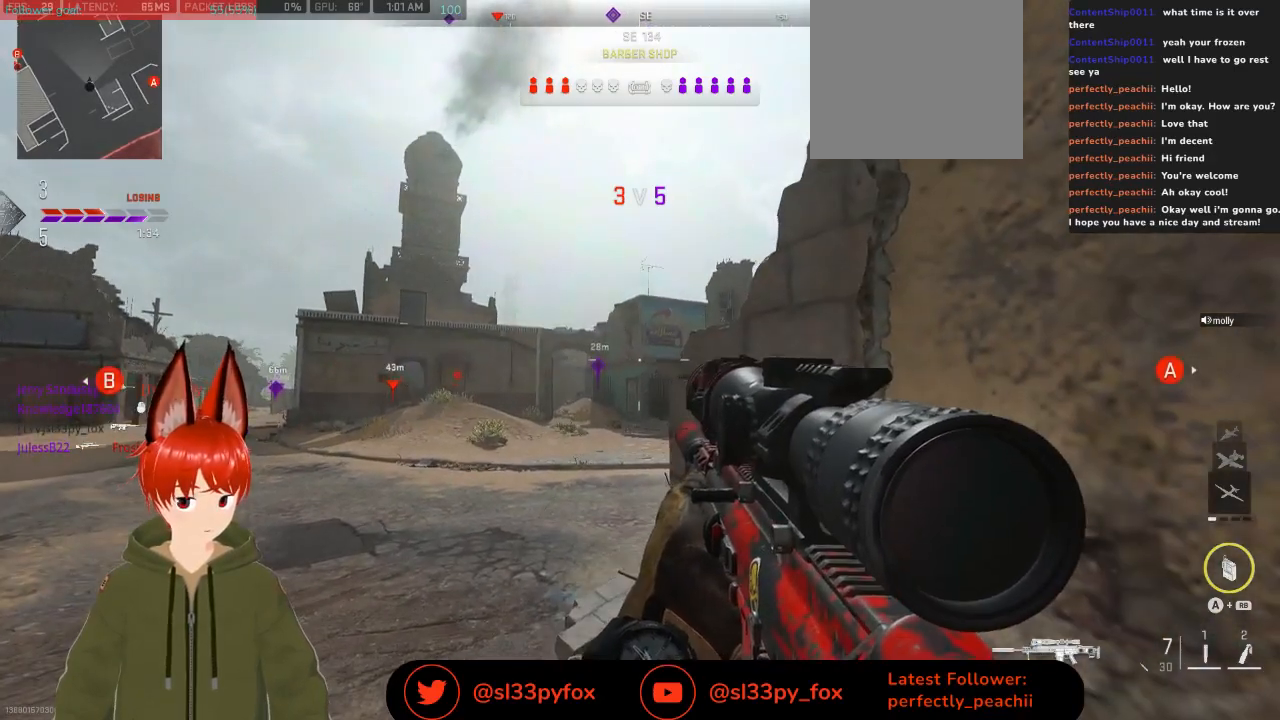
Gameplay with a controller (Xbox layout); each line is a JSON object with the inputs held at the frame after it. "events" lists button and stick changes between this image and that frame as [ms after this image, input, new state], when the widget could be followed in between.
{"buttons": [], "left_stick": "down", "right_stick": "center", "events": [[33, "left_stick", "down-right"], [267, "left_stick", "center"], [367, "left_stick", "down-right"], [500, "left_stick", "down"]]}
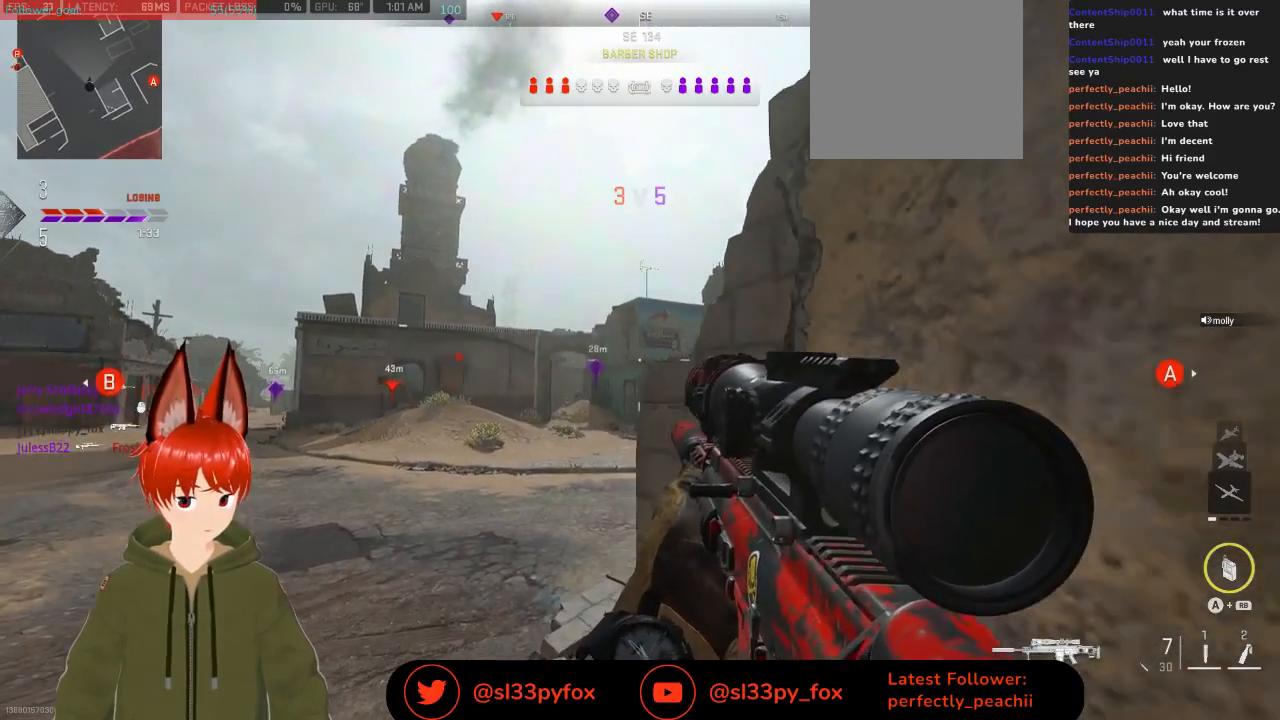
{"buttons": ["L2"], "left_stick": "down-right", "right_stick": "down", "events": [[433, "right_stick", "down"], [500, "L2", "down"], [500, "left_stick", "down-right"]]}
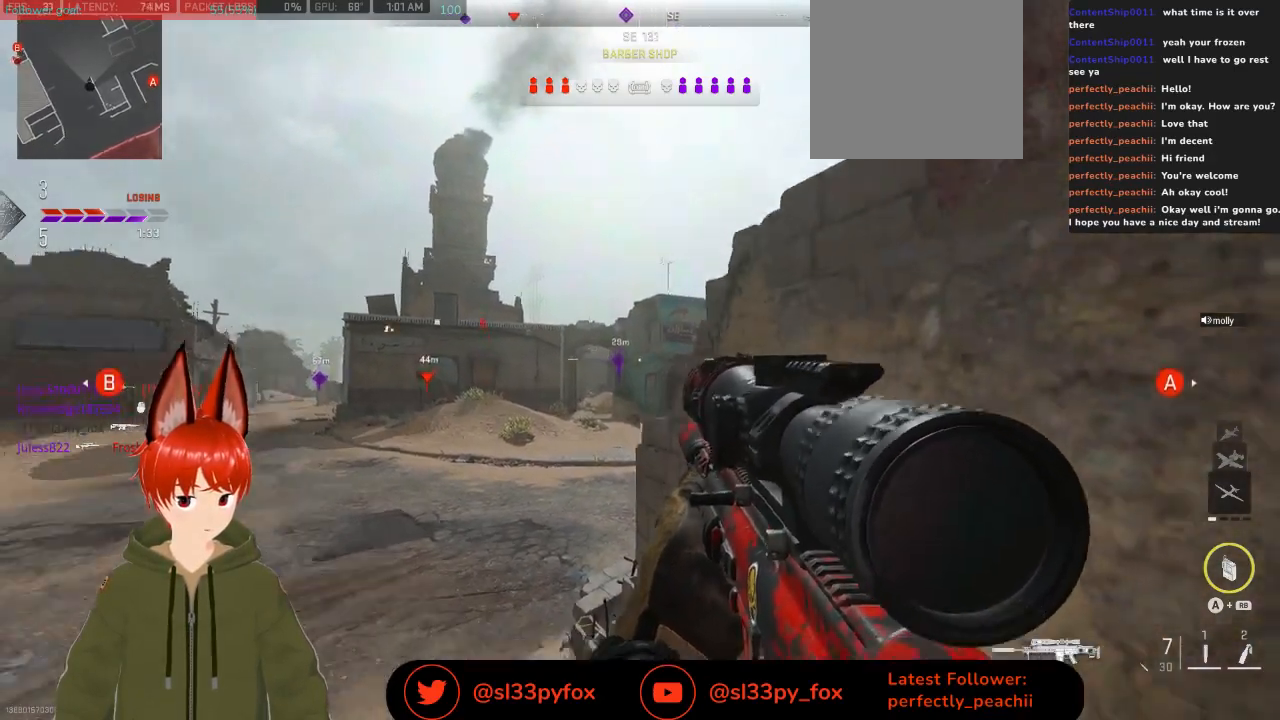
{"buttons": ["L2"], "left_stick": "right", "right_stick": "center", "events": [[33, "right_stick", "center"], [167, "left_stick", "center"], [200, "right_stick", "down-left"], [367, "left_stick", "right"], [367, "right_stick", "center"]]}
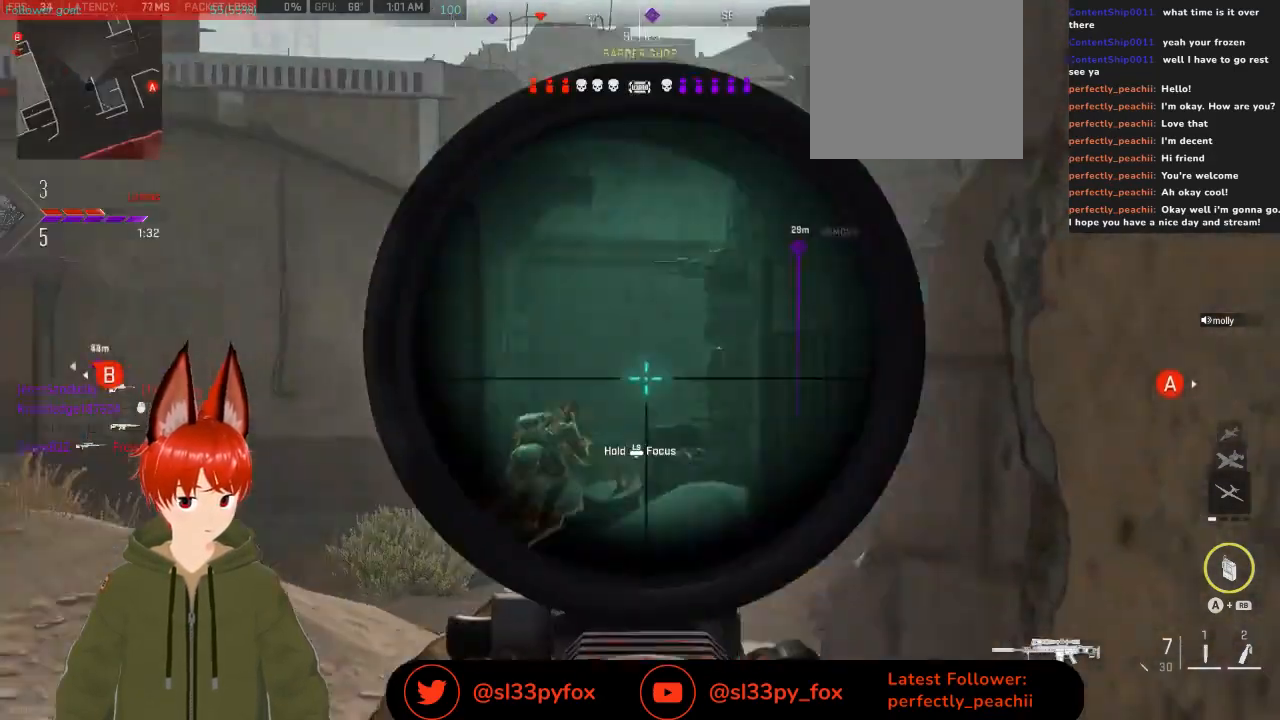
{"buttons": ["L2", "R2"], "left_stick": "center", "right_stick": "center", "events": [[33, "right_stick", "down-left"], [133, "left_stick", "center"], [133, "right_stick", "center"], [200, "left_stick", "left"], [200, "right_stick", "down"], [267, "left_stick", "down-left"], [400, "R2", "down"], [467, "left_stick", "center"], [467, "right_stick", "center"]]}
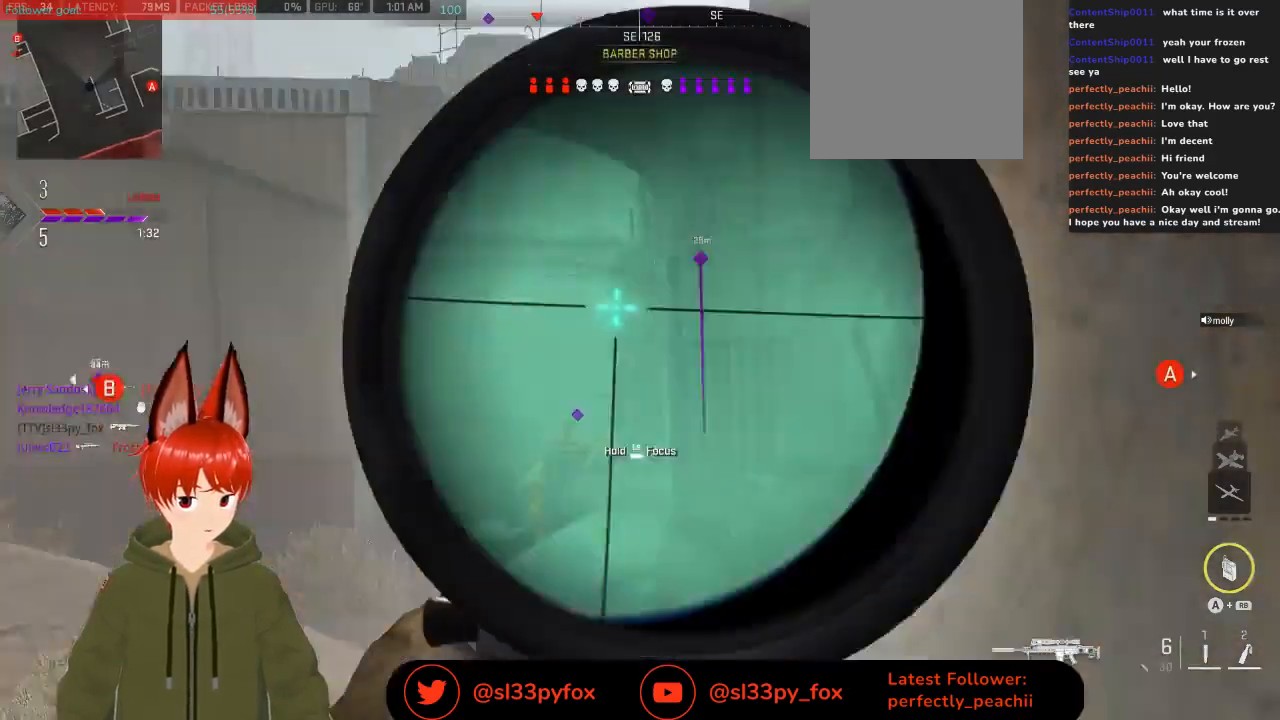
{"buttons": ["L2"], "left_stick": "center", "right_stick": "center", "events": [[67, "R2", "up"], [100, "right_stick", "down-left"], [133, "R2", "down"], [167, "right_stick", "up"], [233, "right_stick", "center"], [300, "R2", "up"], [300, "right_stick", "down"], [433, "right_stick", "center"]]}
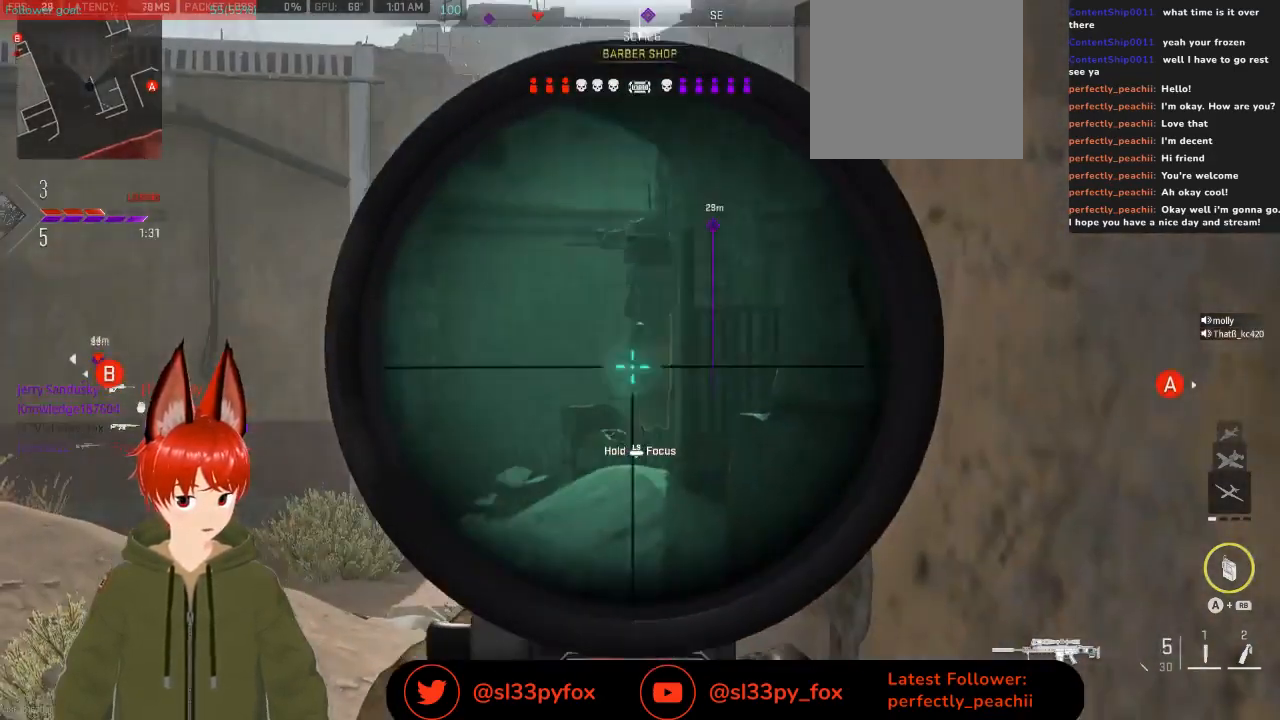
{"buttons": ["X"], "left_stick": "down-right", "right_stick": "center", "events": [[67, "left_stick", "down"], [100, "L2", "up"], [200, "left_stick", "down-right"], [300, "X", "down"]]}
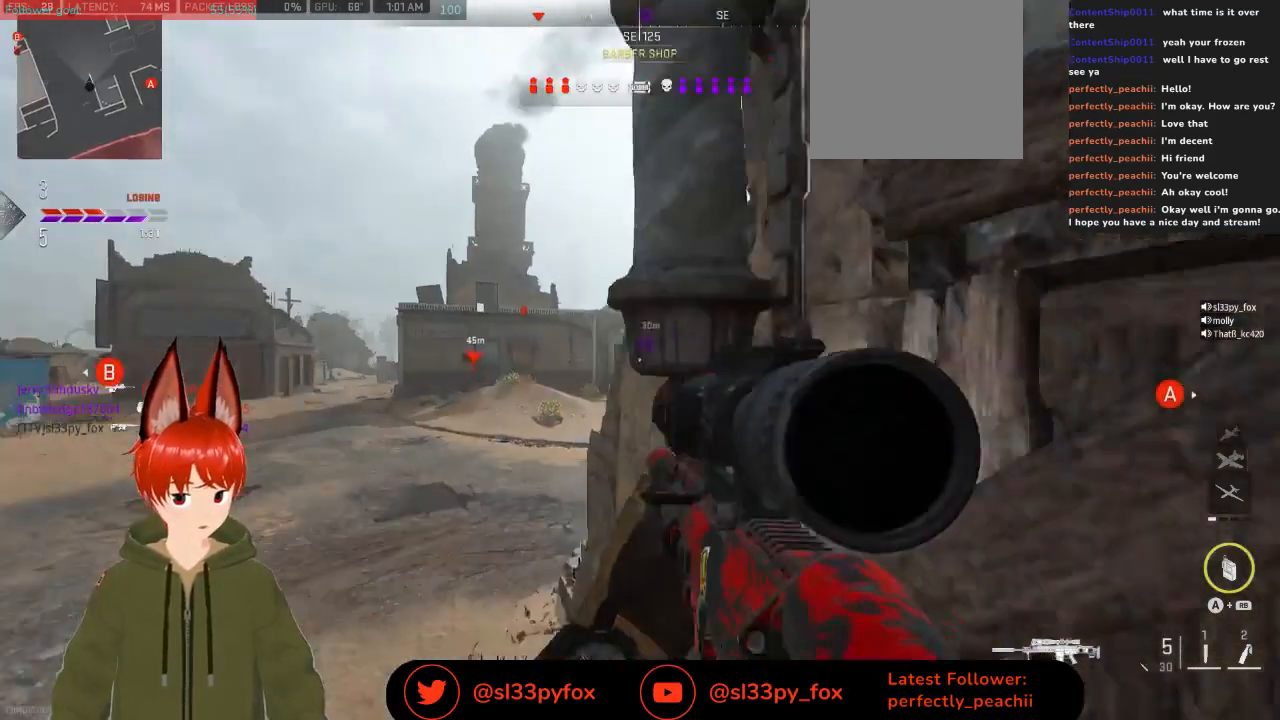
{"buttons": [], "left_stick": "down-right", "right_stick": "right", "events": [[167, "X", "up"], [333, "right_stick", "right"]]}
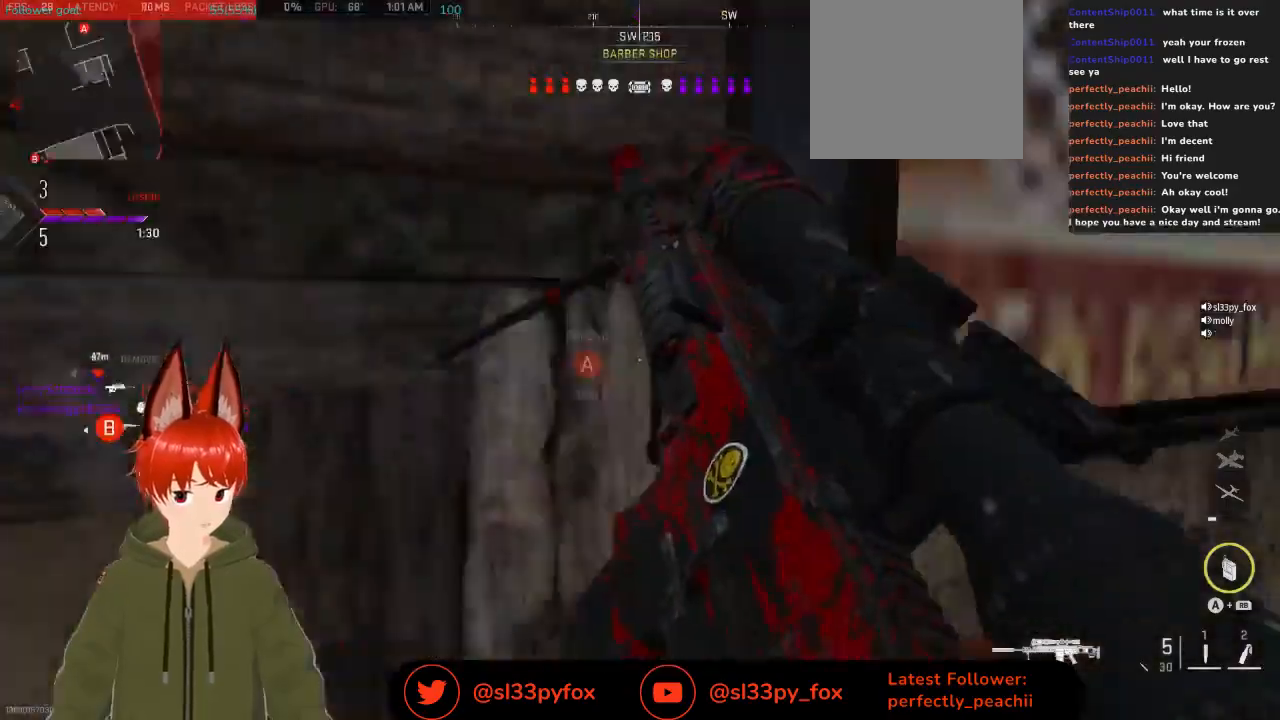
{"buttons": ["L1"], "left_stick": "up", "right_stick": "left", "events": [[100, "left_stick", "up-right"], [167, "right_stick", "center"], [400, "left_stick", "up"], [400, "right_stick", "left"], [433, "L1", "down"]]}
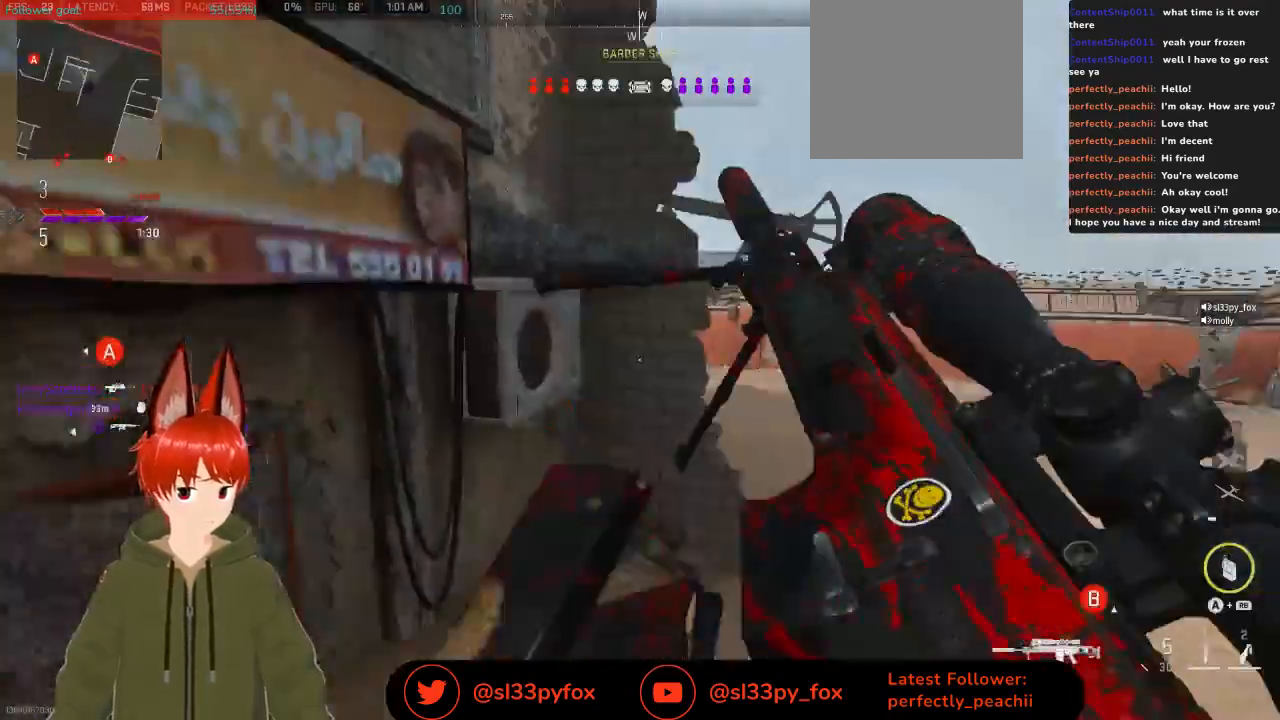
{"buttons": [], "left_stick": "up-right", "right_stick": "center", "events": [[33, "L1", "up"], [33, "right_stick", "center"], [200, "left_stick", "up-right"], [267, "right_stick", "up-right"], [400, "right_stick", "center"]]}
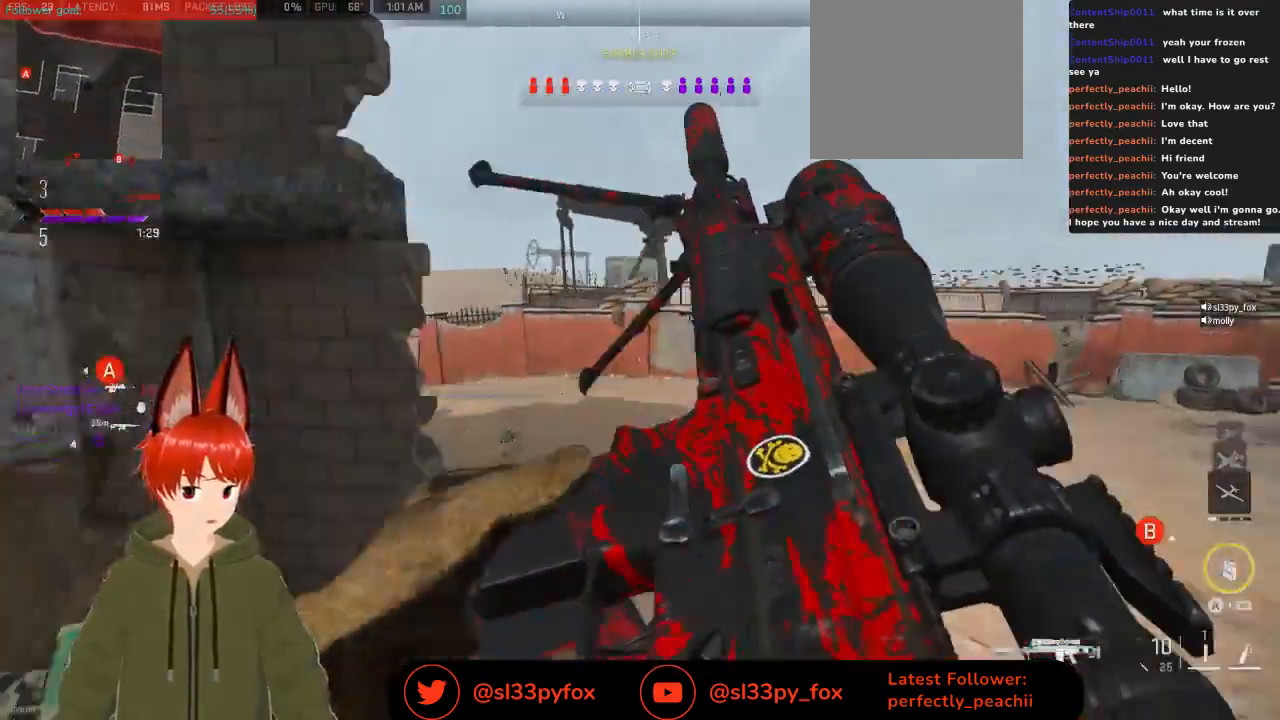
{"buttons": [], "left_stick": "up", "right_stick": "left", "events": [[33, "right_stick", "left"], [67, "left_stick", "up"], [133, "right_stick", "up-left"], [500, "right_stick", "left"]]}
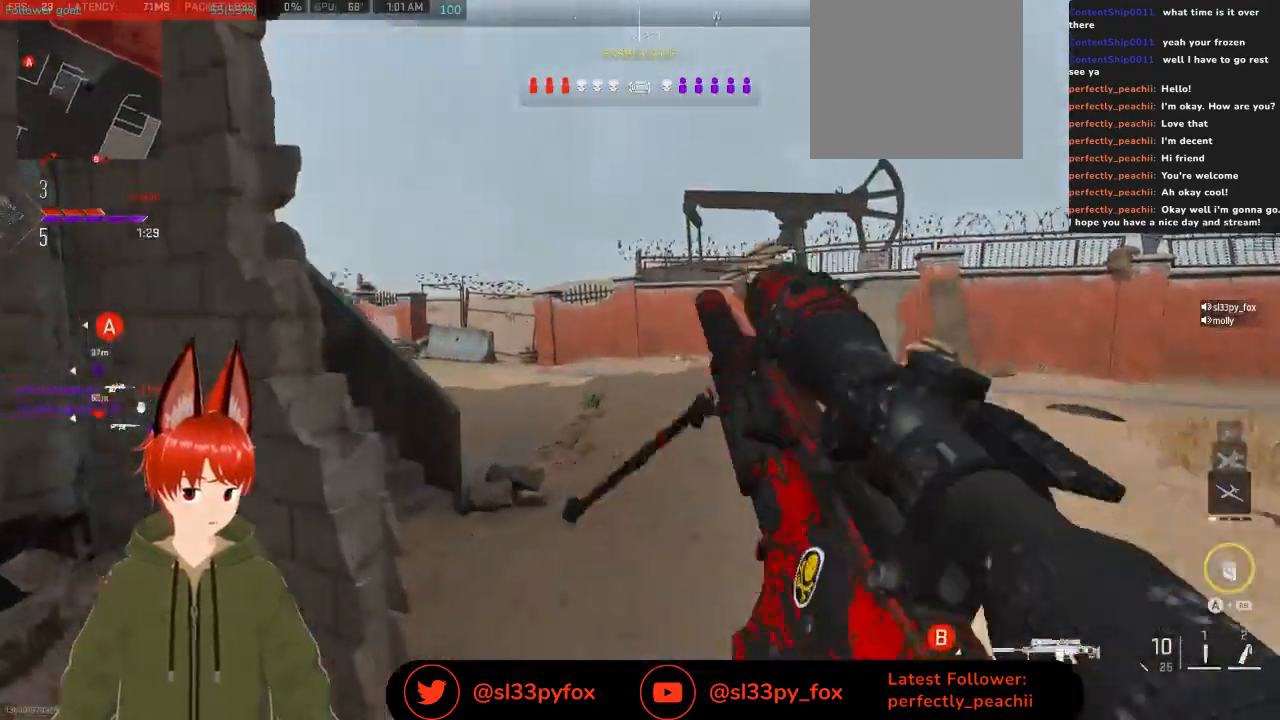
{"buttons": [], "left_stick": "up-left", "right_stick": "center", "events": [[167, "right_stick", "up"], [333, "right_stick", "center"], [467, "left_stick", "up-left"]]}
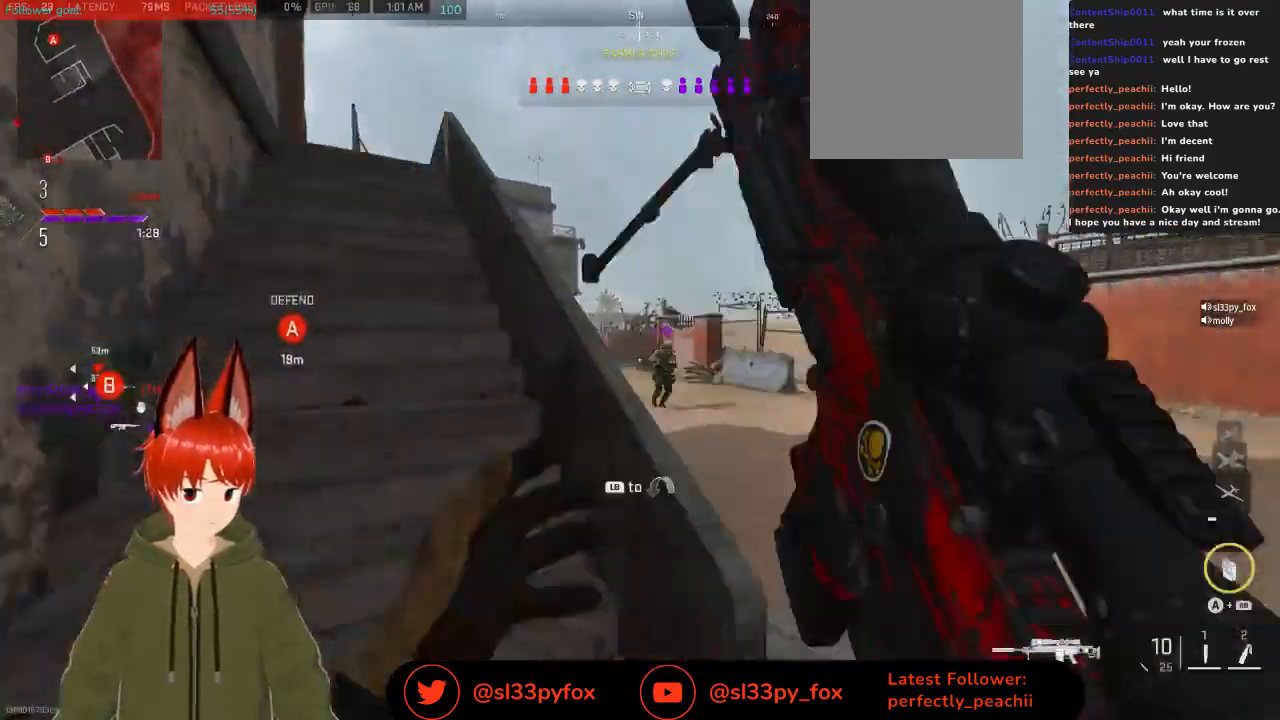
{"buttons": ["L2"], "left_stick": "left", "right_stick": "down-right", "events": [[133, "right_stick", "right"], [167, "left_stick", "down-left"], [200, "L2", "down"], [267, "right_stick", "center"], [333, "R2", "down"], [467, "R2", "up"], [467, "left_stick", "left"], [467, "right_stick", "down-right"]]}
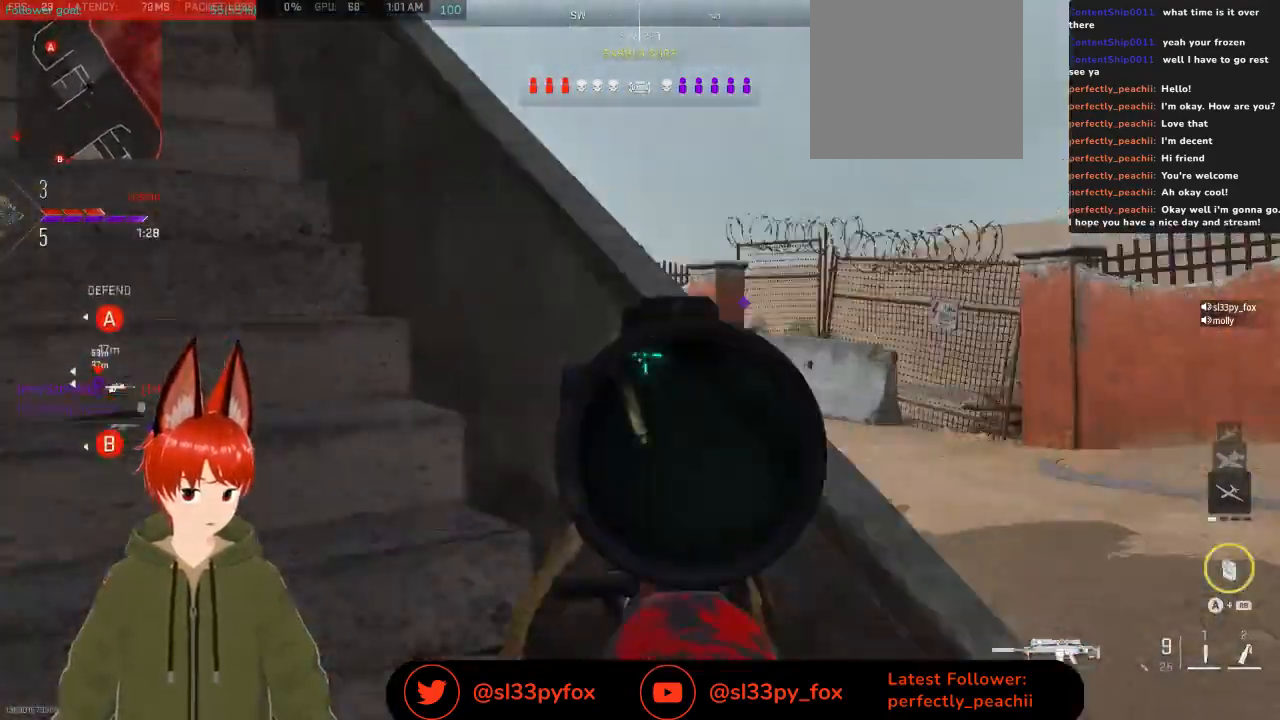
{"buttons": ["L2"], "left_stick": "up-left", "right_stick": "center", "events": [[67, "R2", "down"], [100, "right_stick", "right"], [200, "R2", "up"], [300, "left_stick", "up-left"], [333, "R2", "down"], [400, "R2", "up"], [400, "right_stick", "down"], [500, "right_stick", "center"]]}
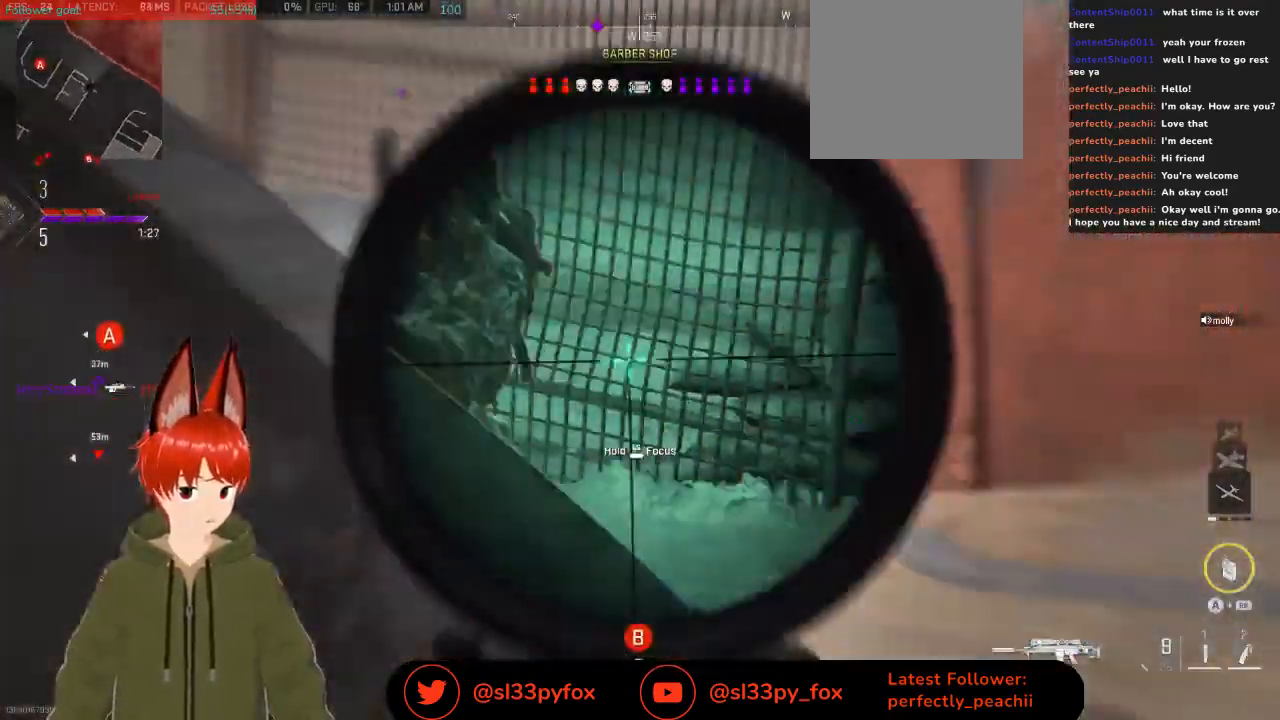
{"buttons": [], "left_stick": "left", "right_stick": "down-right", "events": [[67, "L2", "up"], [67, "Y", "down"], [67, "left_stick", "left"], [133, "Y", "up"], [400, "right_stick", "down-right"]]}
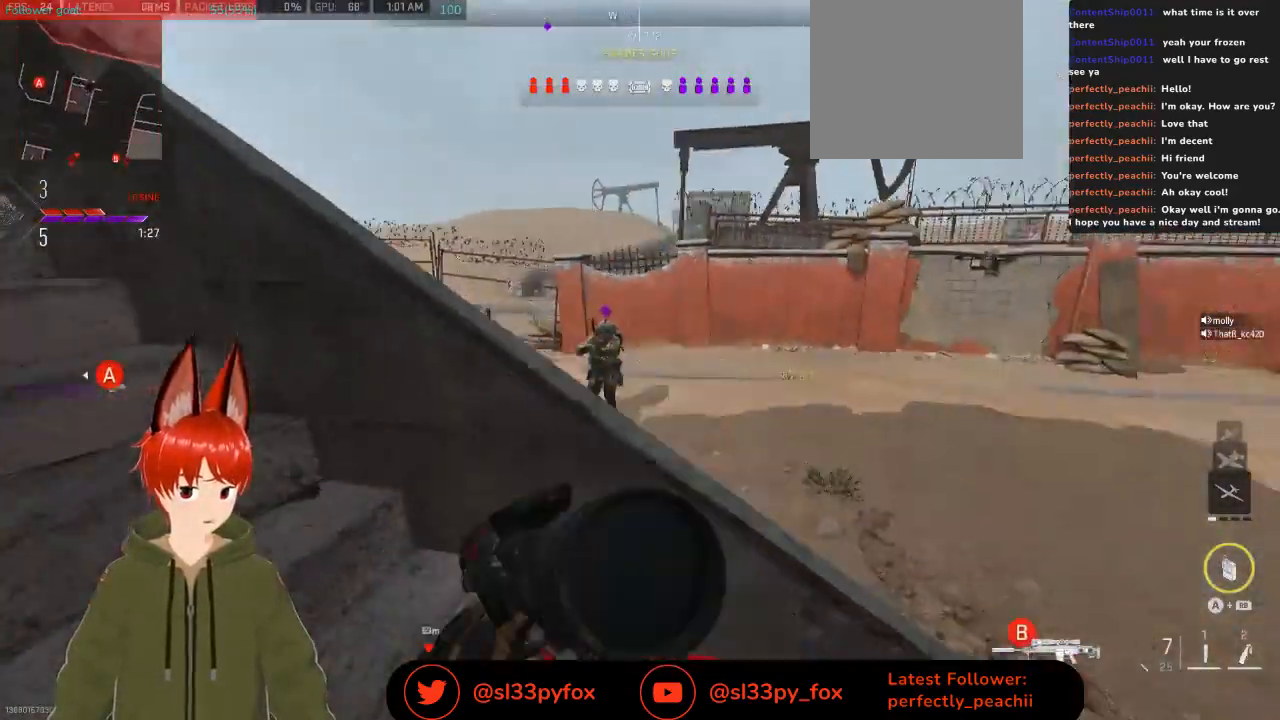
{"buttons": ["L2", "R2"], "left_stick": "left", "right_stick": "down", "events": [[33, "right_stick", "center"], [200, "L2", "down"], [200, "right_stick", "down"], [300, "right_stick", "center"], [367, "R2", "down"], [500, "right_stick", "down"]]}
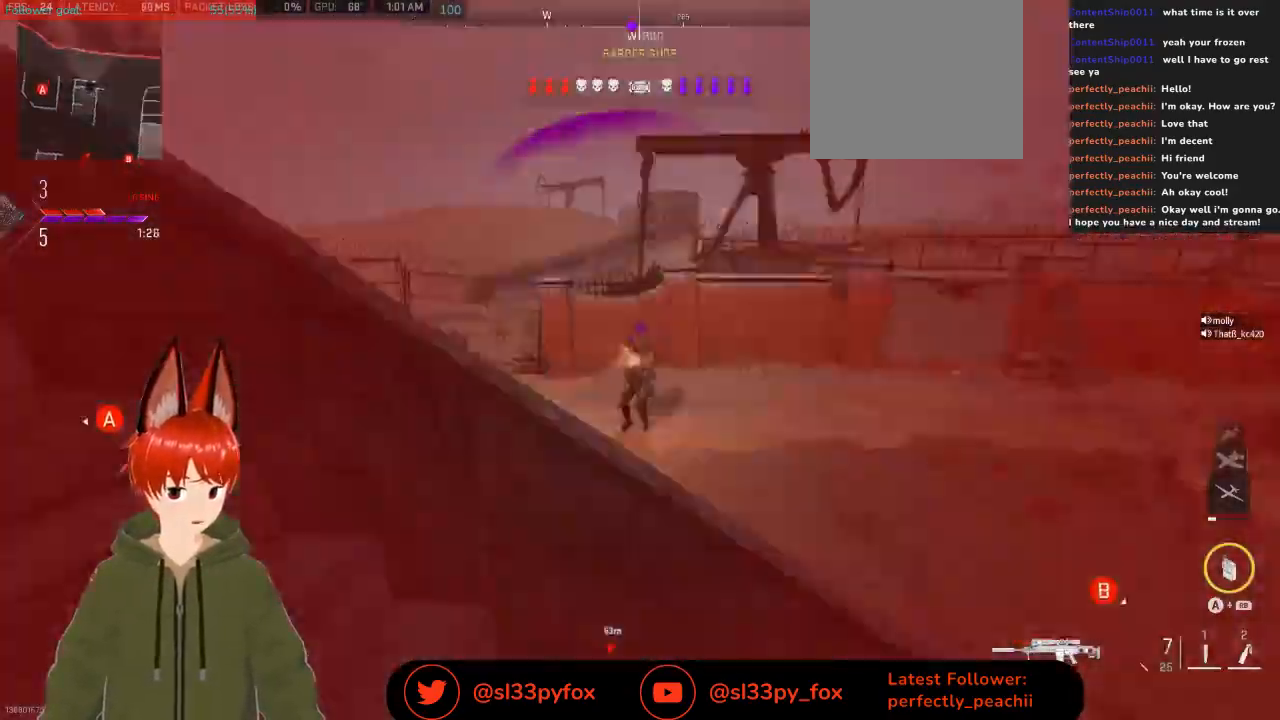
{"buttons": ["L2", "R2"], "left_stick": "left", "right_stick": "down-right", "events": [[233, "right_stick", "down-right"]]}
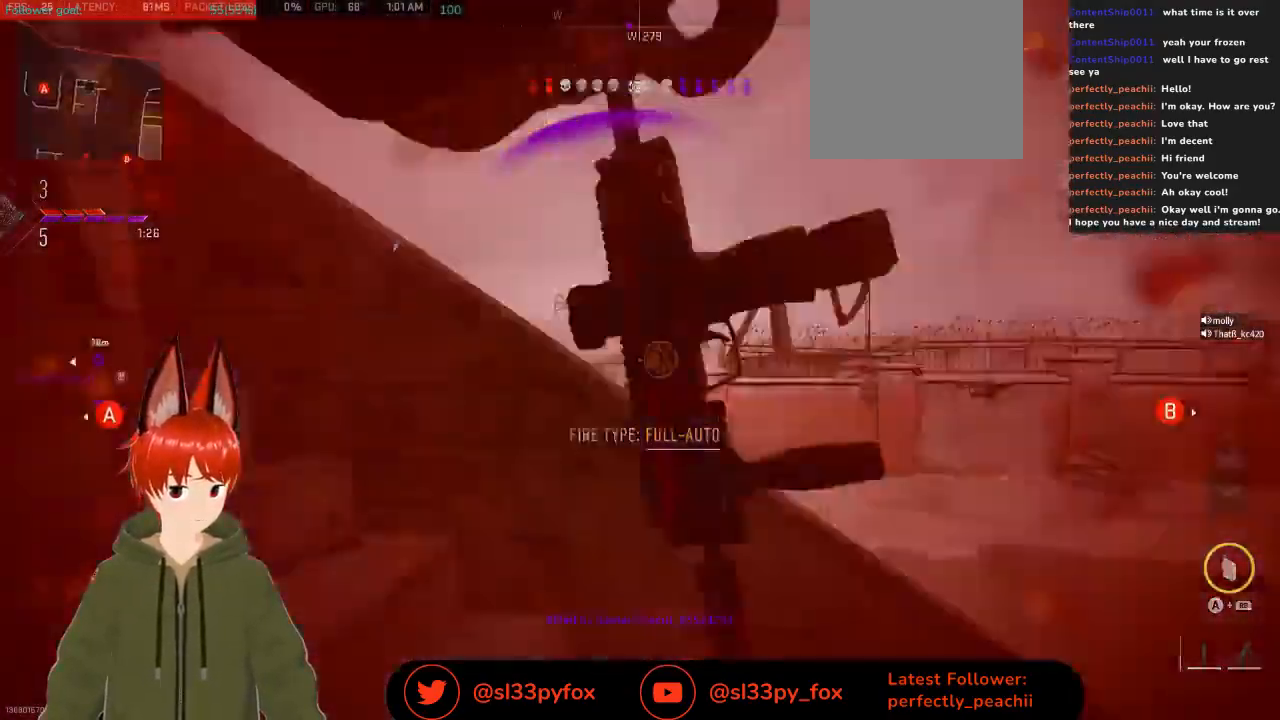
{"buttons": [], "left_stick": "center", "right_stick": "center", "events": [[67, "right_stick", "center"], [167, "right_stick", "left"], [333, "L2", "up"], [333, "left_stick", "center"], [367, "R2", "up"], [367, "right_stick", "center"]]}
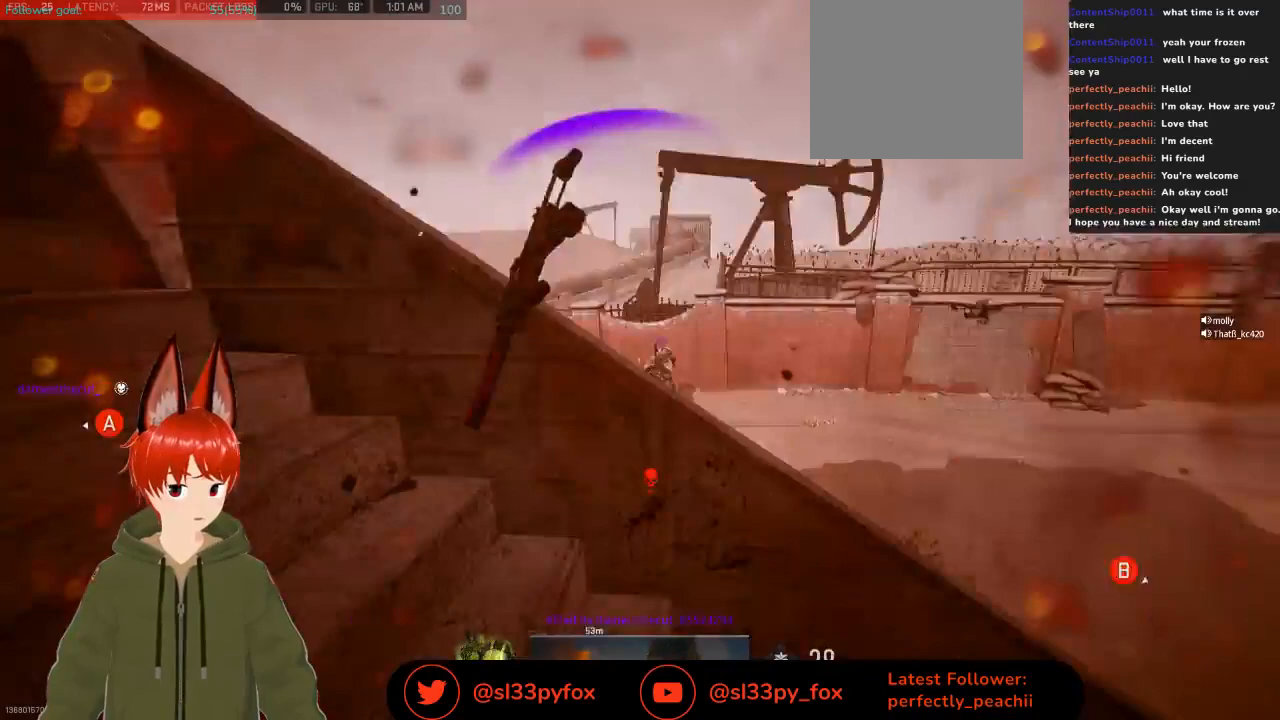
{"buttons": [], "left_stick": "center", "right_stick": "center", "events": []}
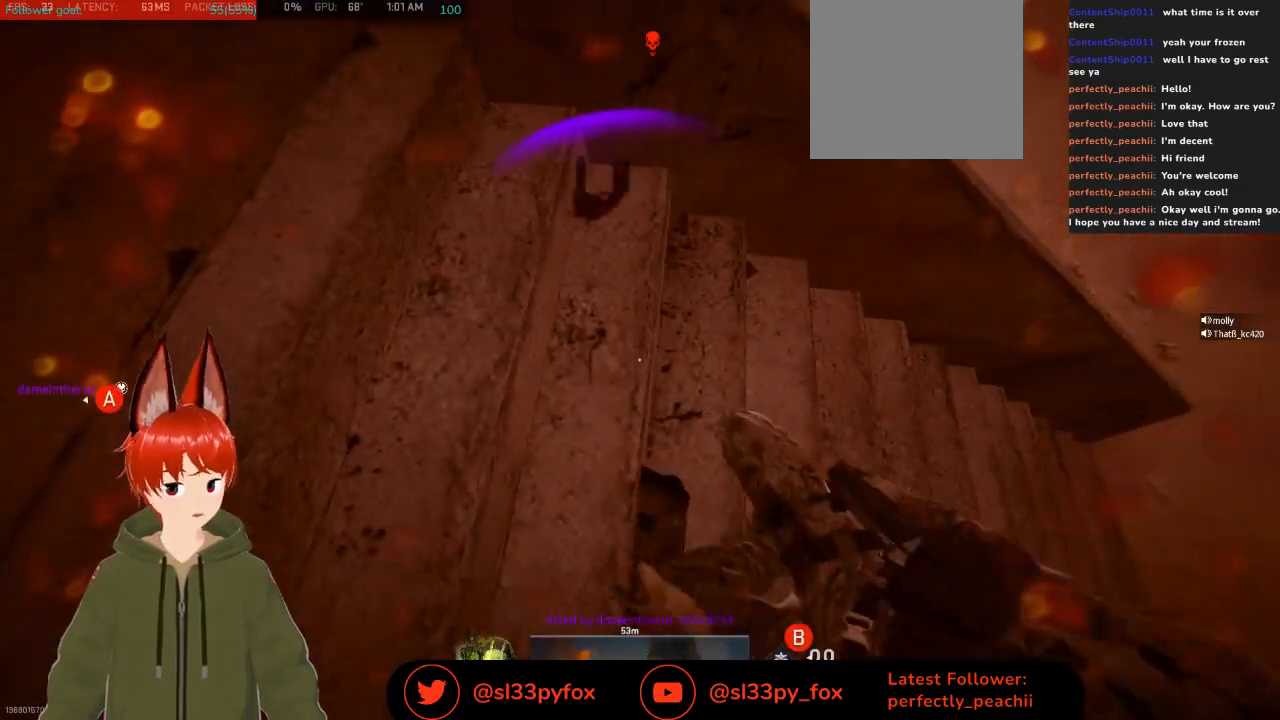
{"buttons": [], "left_stick": "center", "right_stick": "center", "events": []}
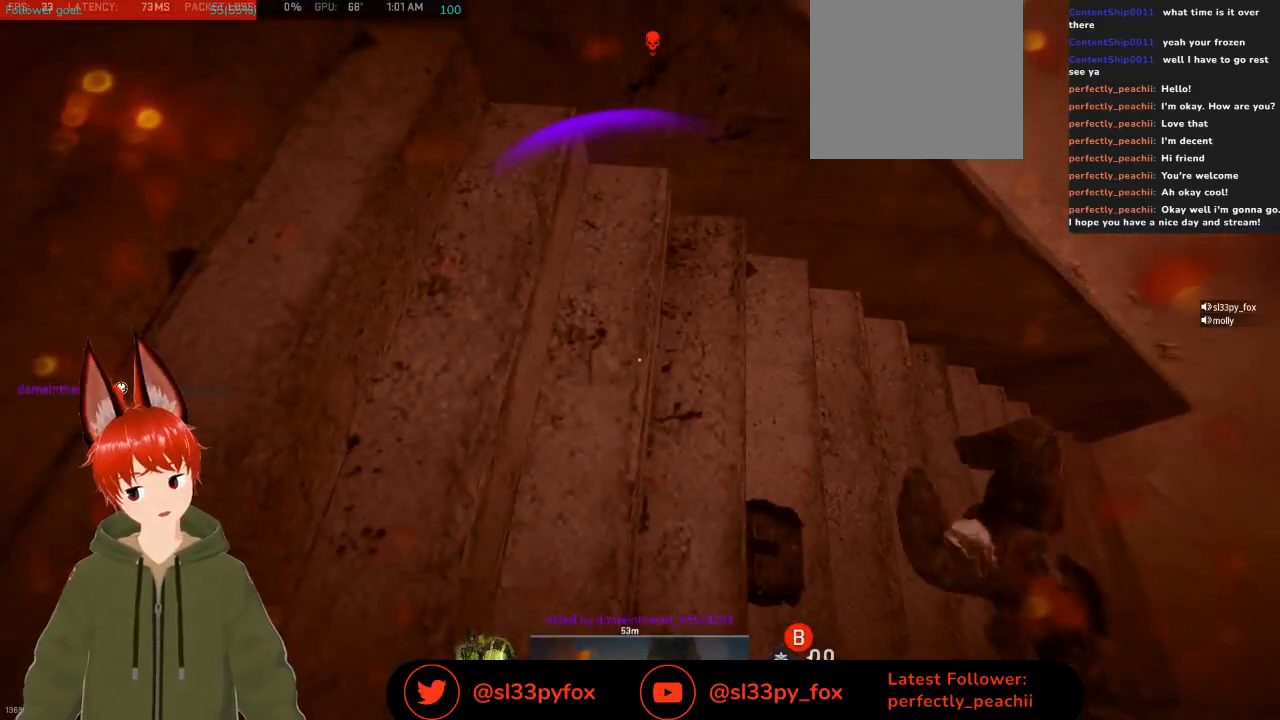
{"buttons": [], "left_stick": "center", "right_stick": "center", "events": []}
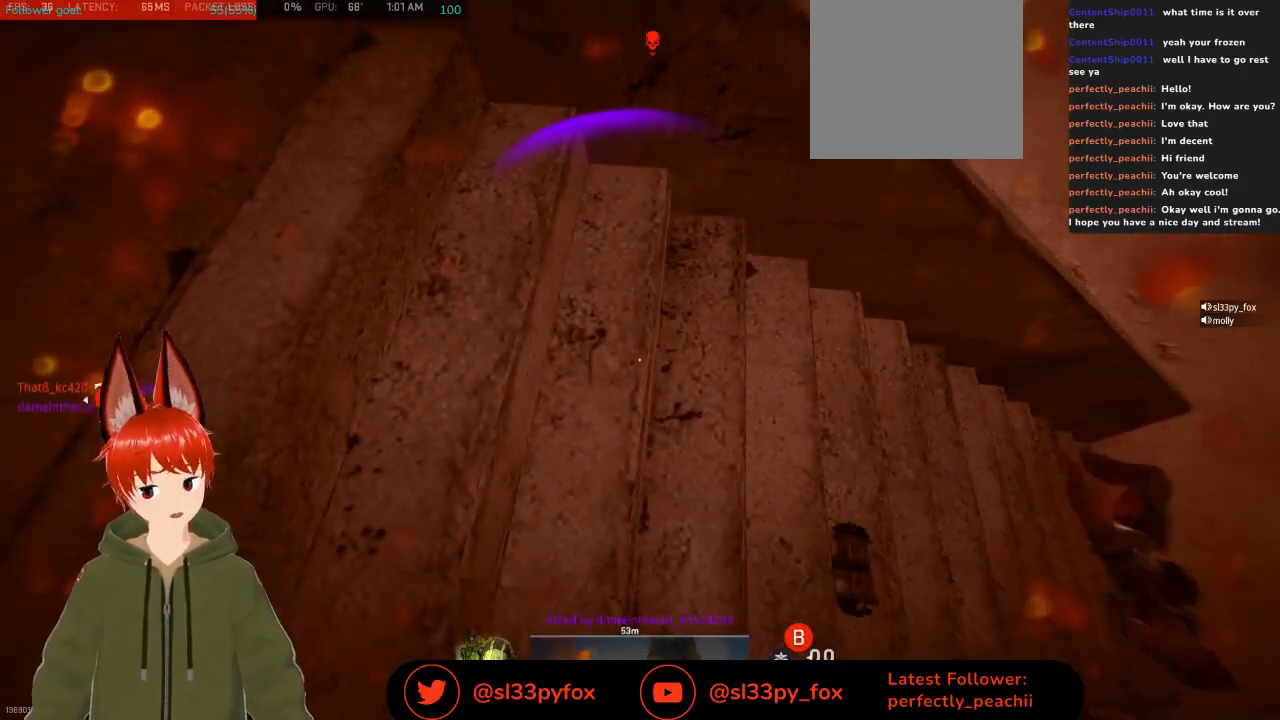
{"buttons": [], "left_stick": "center", "right_stick": "center", "events": []}
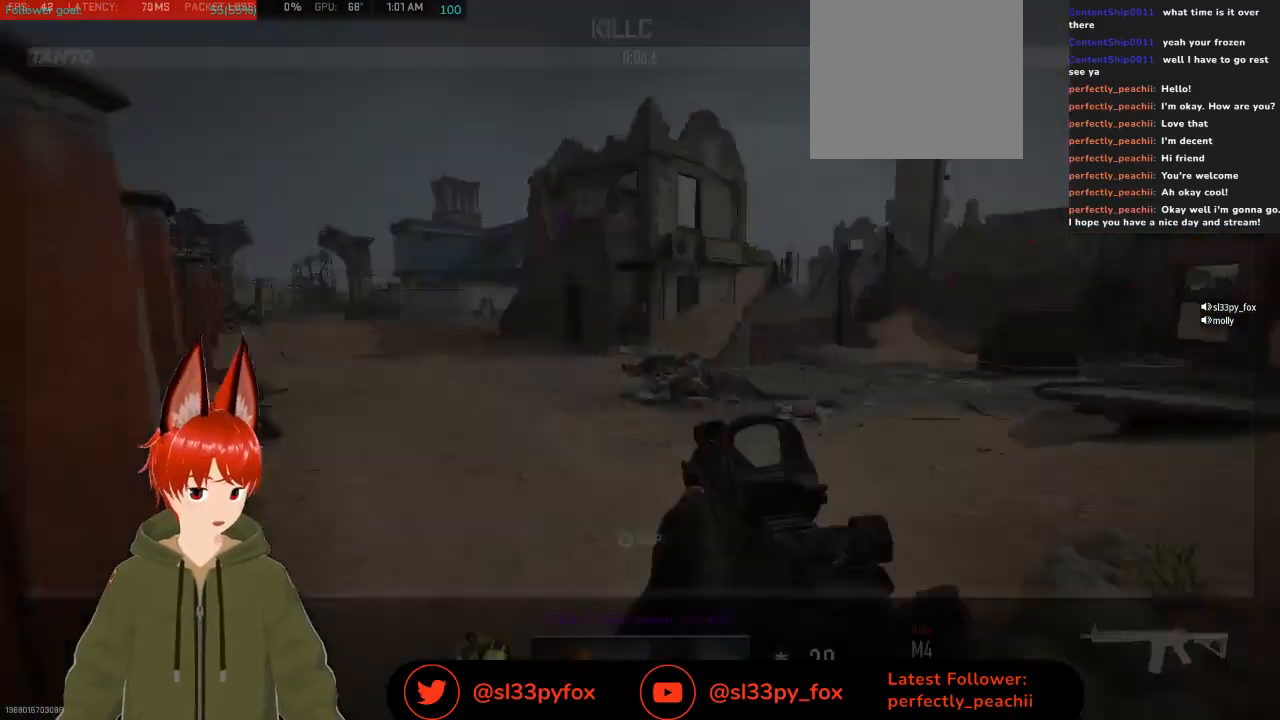
{"buttons": [], "left_stick": "center", "right_stick": "center", "events": []}
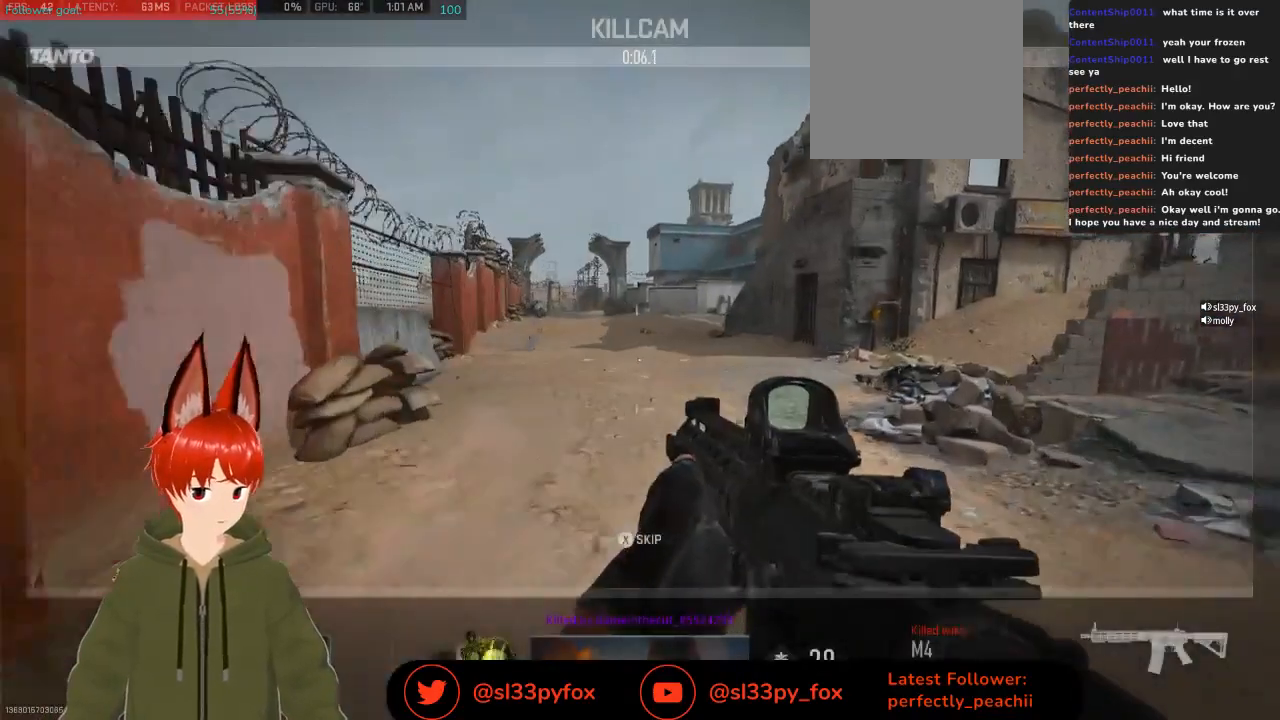
{"buttons": [], "left_stick": "center", "right_stick": "center", "events": []}
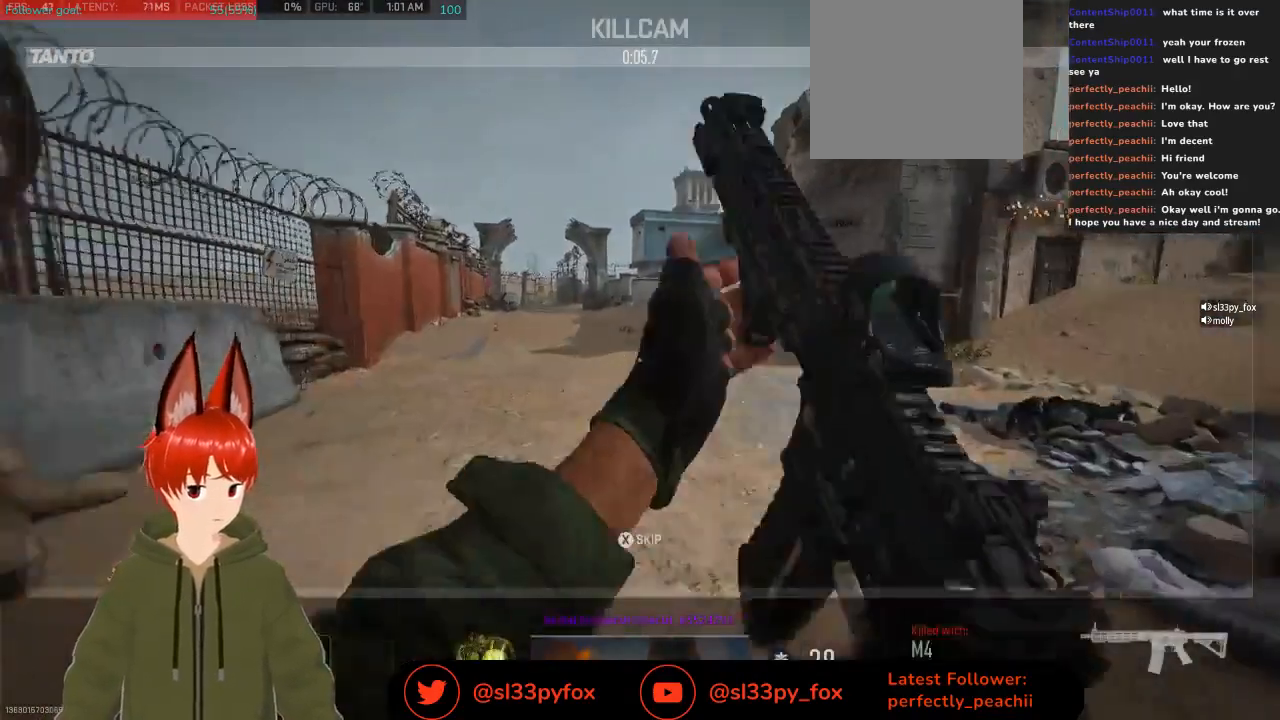
{"buttons": [], "left_stick": "center", "right_stick": "center", "events": []}
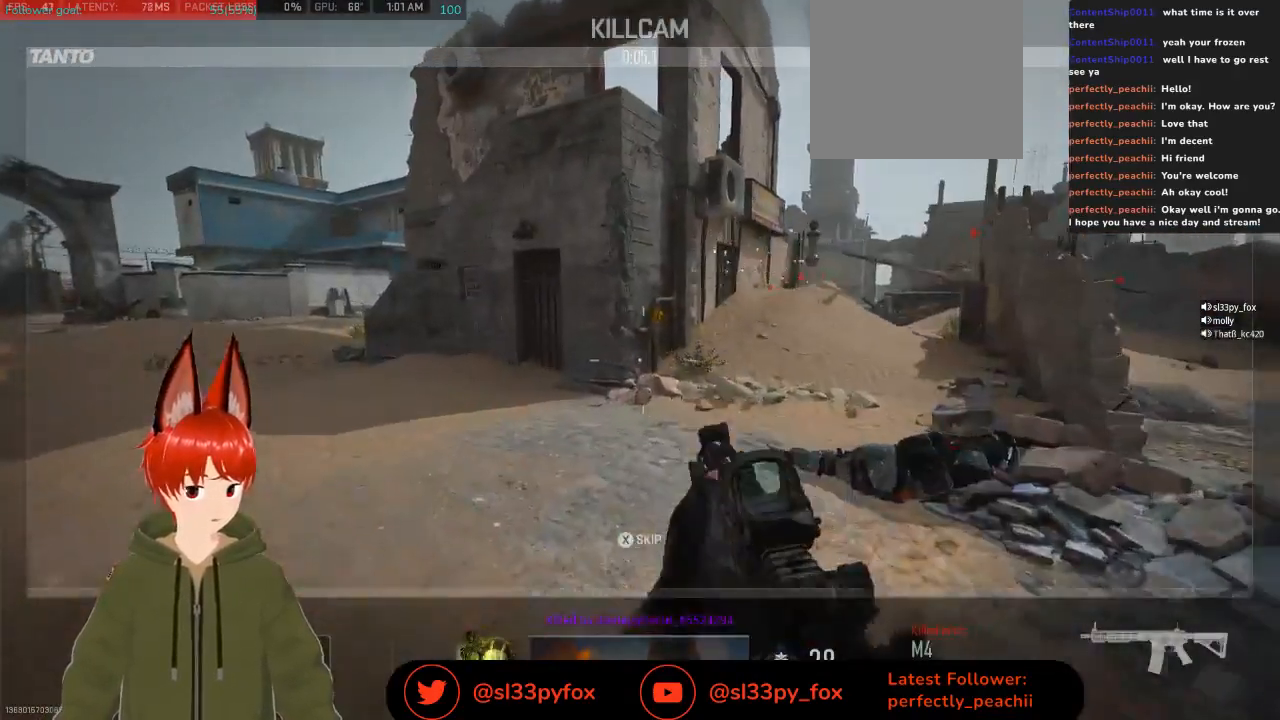
{"buttons": [], "left_stick": "center", "right_stick": "center", "events": []}
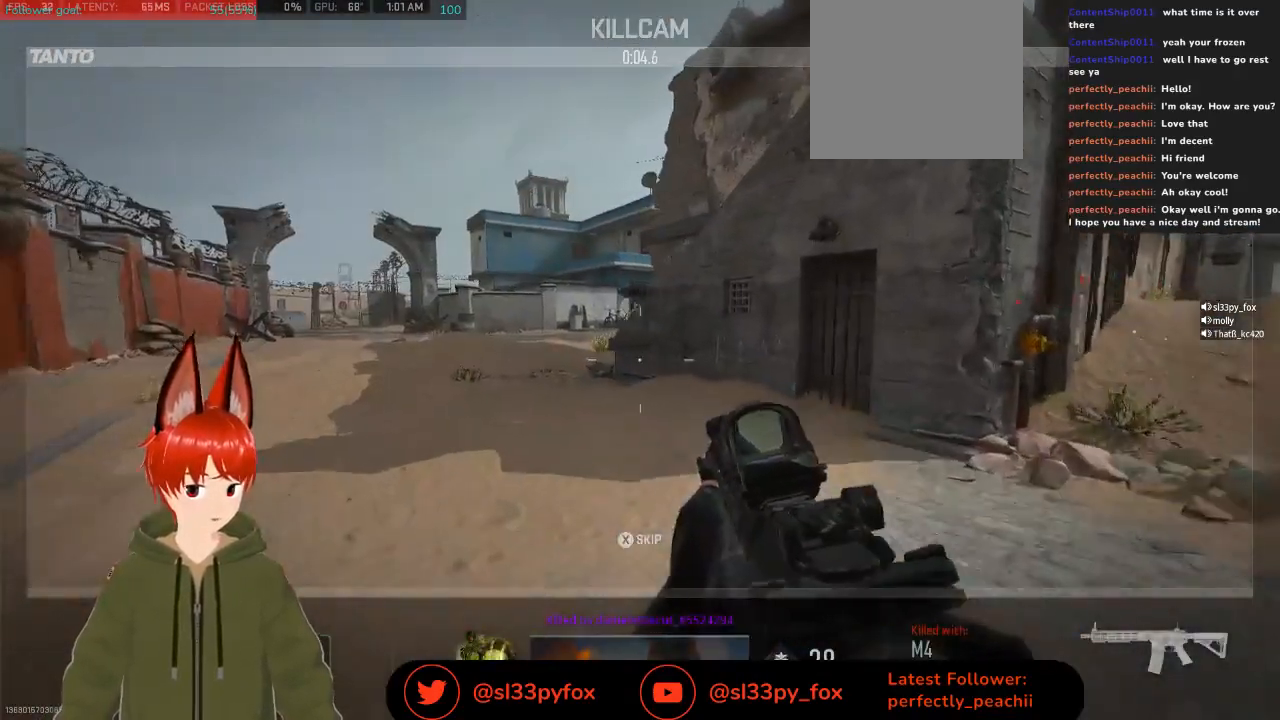
{"buttons": [], "left_stick": "center", "right_stick": "center", "events": []}
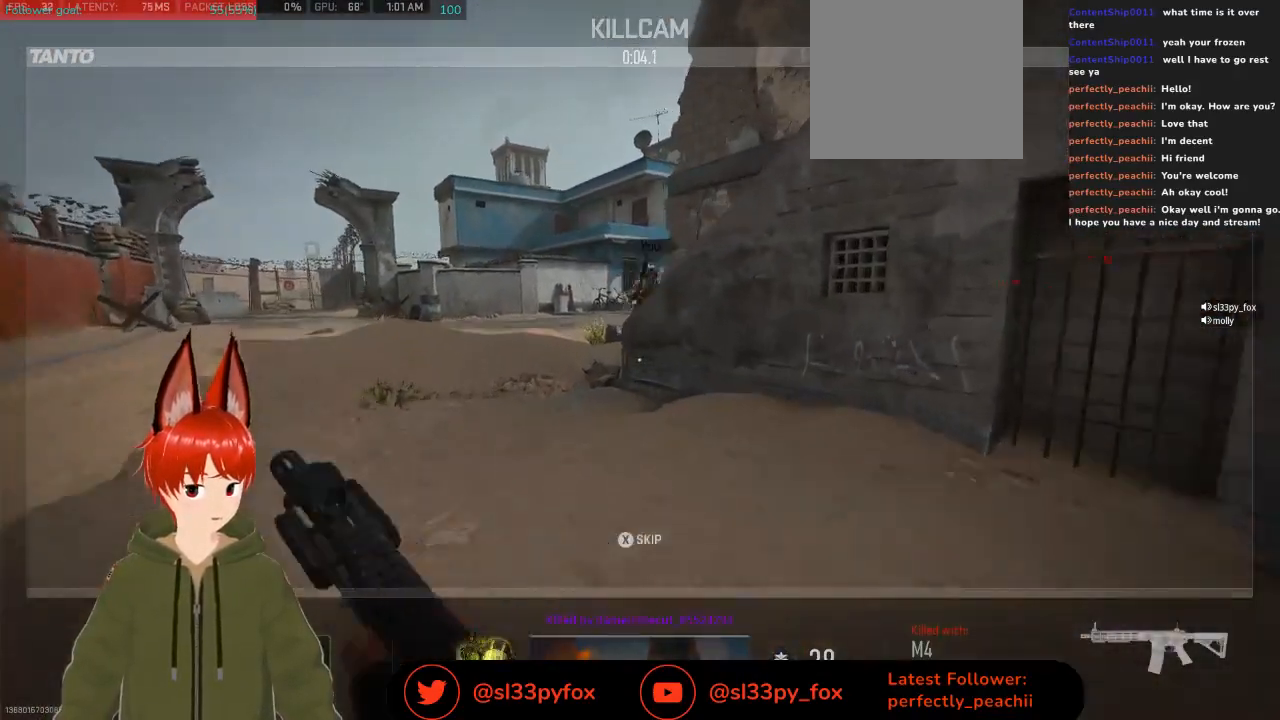
{"buttons": [], "left_stick": "center", "right_stick": "center", "events": [[133, "X", "down"], [200, "X", "up"]]}
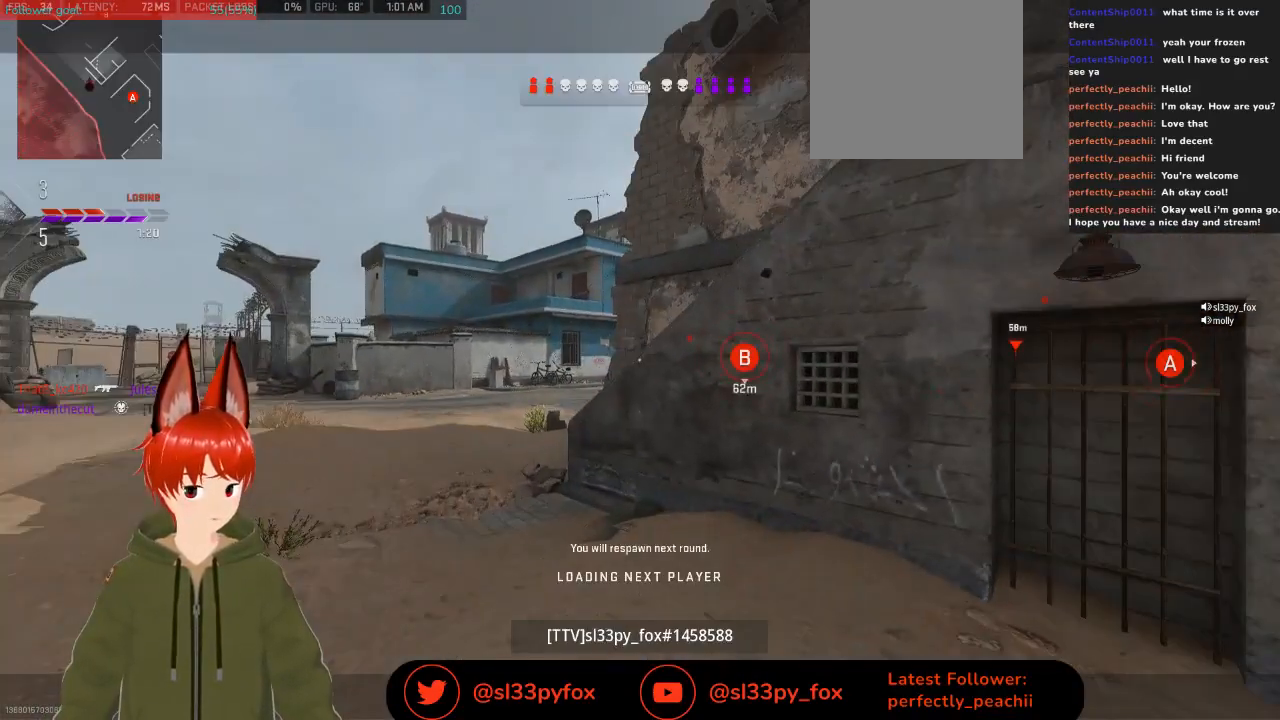
{"buttons": [], "left_stick": "center", "right_stick": "center", "events": []}
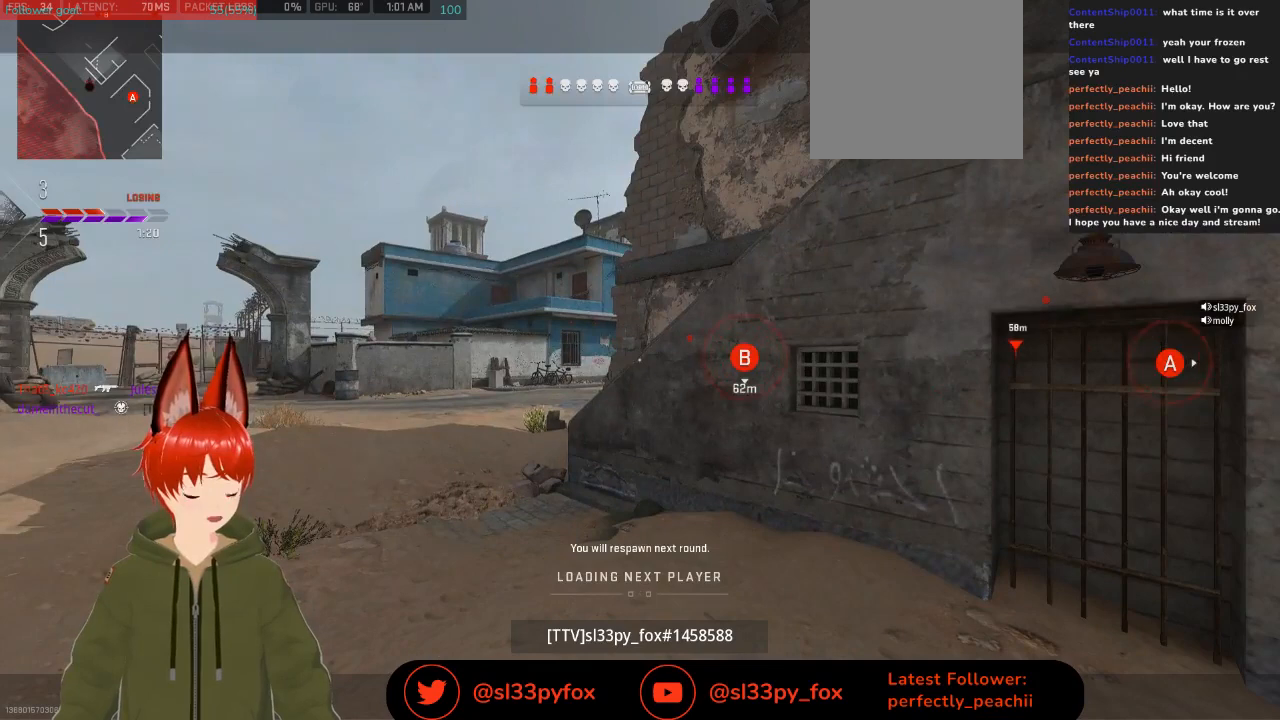
{"buttons": [], "left_stick": "center", "right_stick": "center", "events": []}
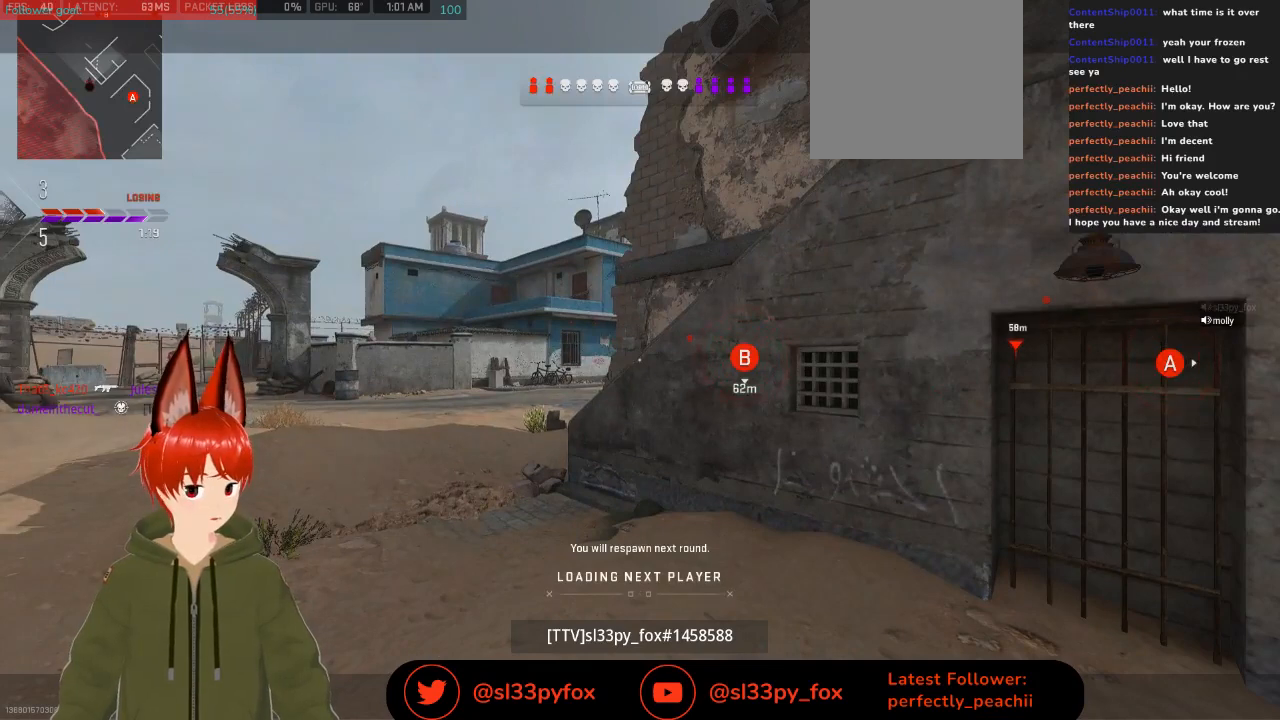
{"buttons": [], "left_stick": "center", "right_stick": "center", "events": []}